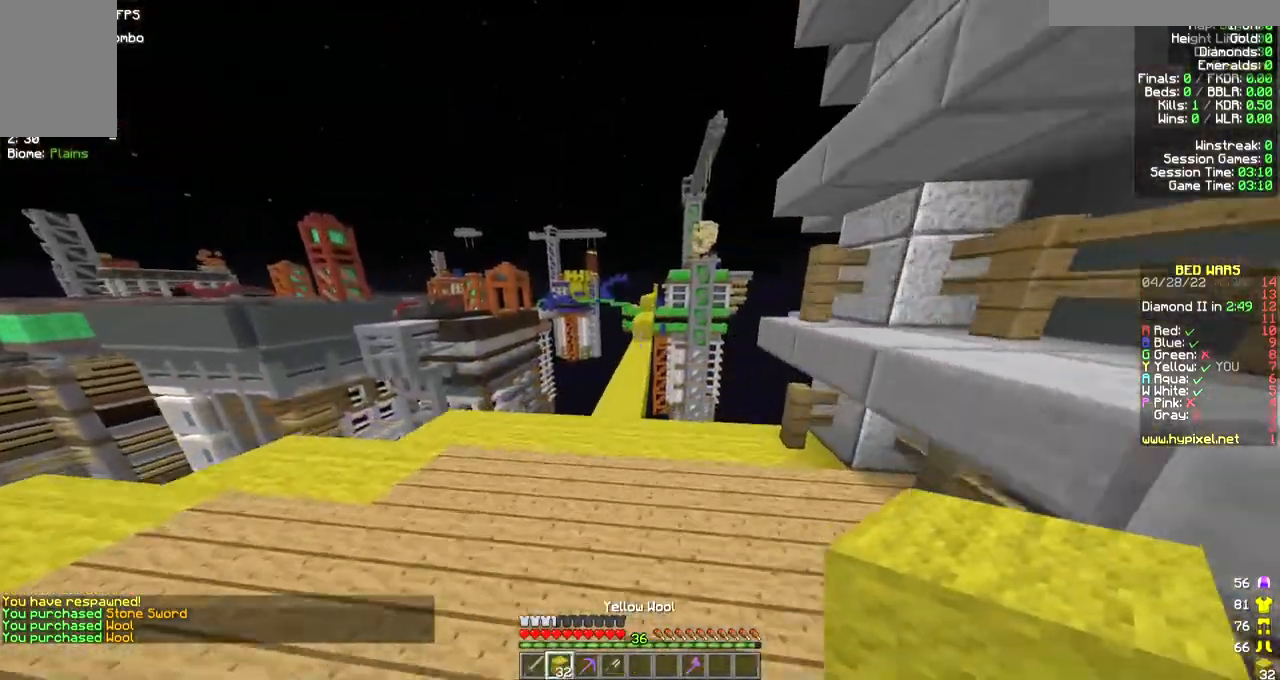
Gameplay with keyboard and mouse; each line is a JSON object with the keys and mouse buttons held at the frame after it. "events" lists presses ("down") and releases ("up") of "a", "d", "s", "w", "mouse_left" and "mouse_right" between this image and that frame as [ms after this image, input, new state], when the widget could be followed in between. "mouse_left", "mouse_right" = the "left", "right" buttons of the "mouse" list. No other keys are recorded. Fast repeated clicks can show as one long hold. Mouse movement is not recorded.
{"keys": ["w"], "mouse": [], "events": []}
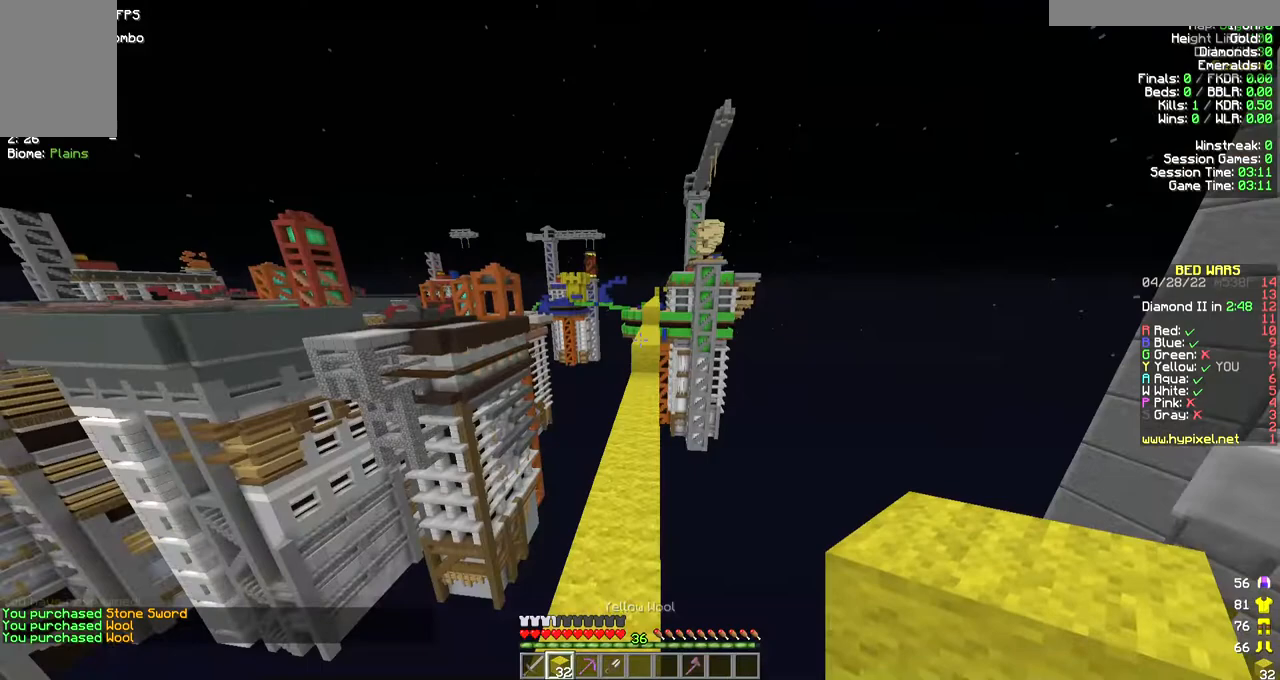
{"keys": ["w"], "mouse": [], "events": []}
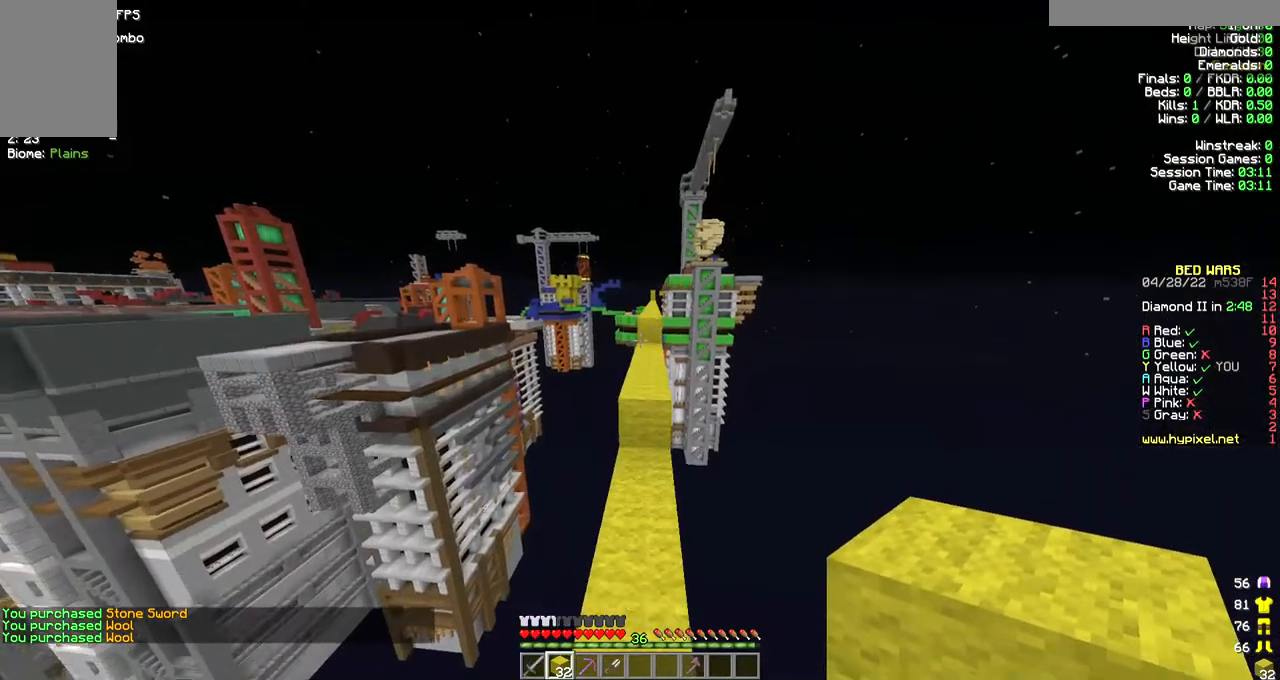
{"keys": ["w"], "mouse": [], "events": []}
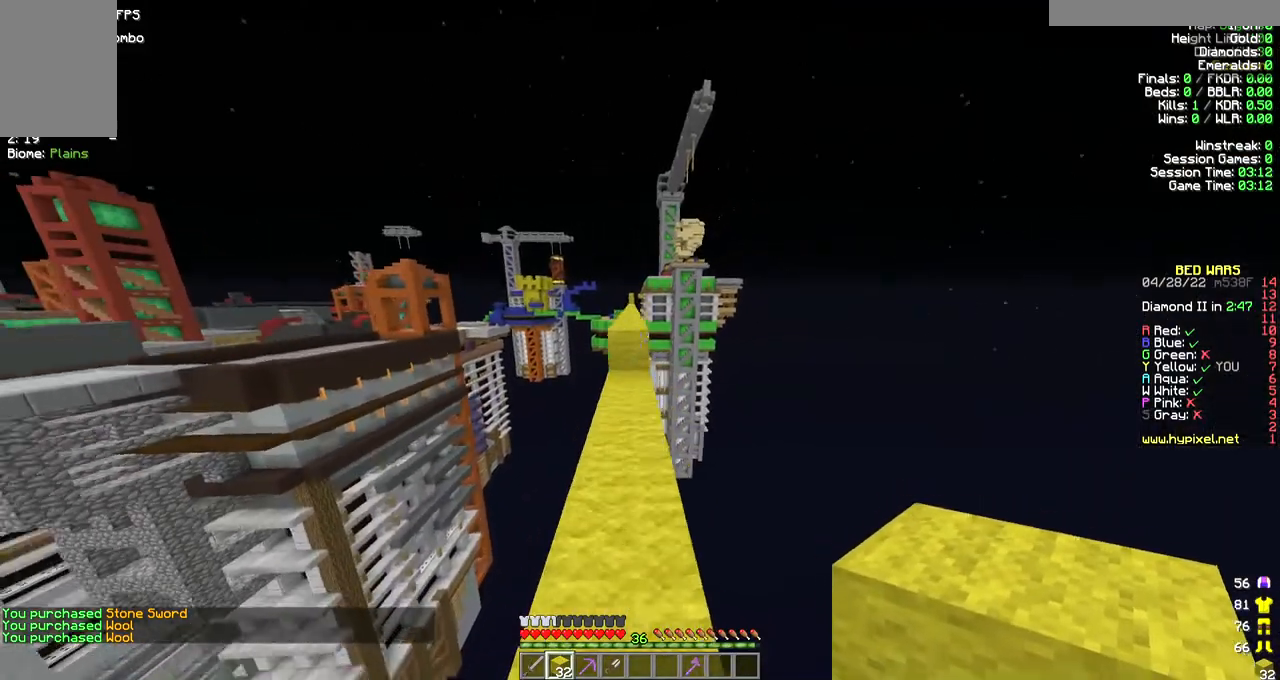
{"keys": ["w"], "mouse": [], "events": []}
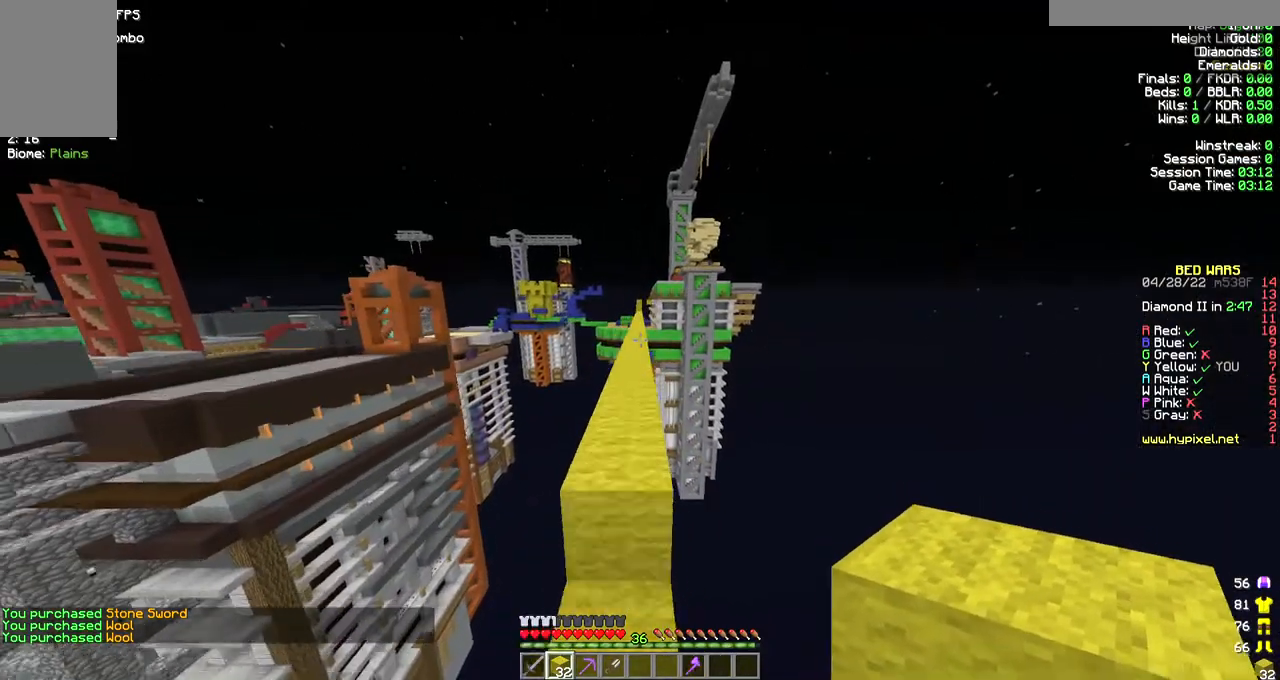
{"keys": ["w"], "mouse": [], "events": []}
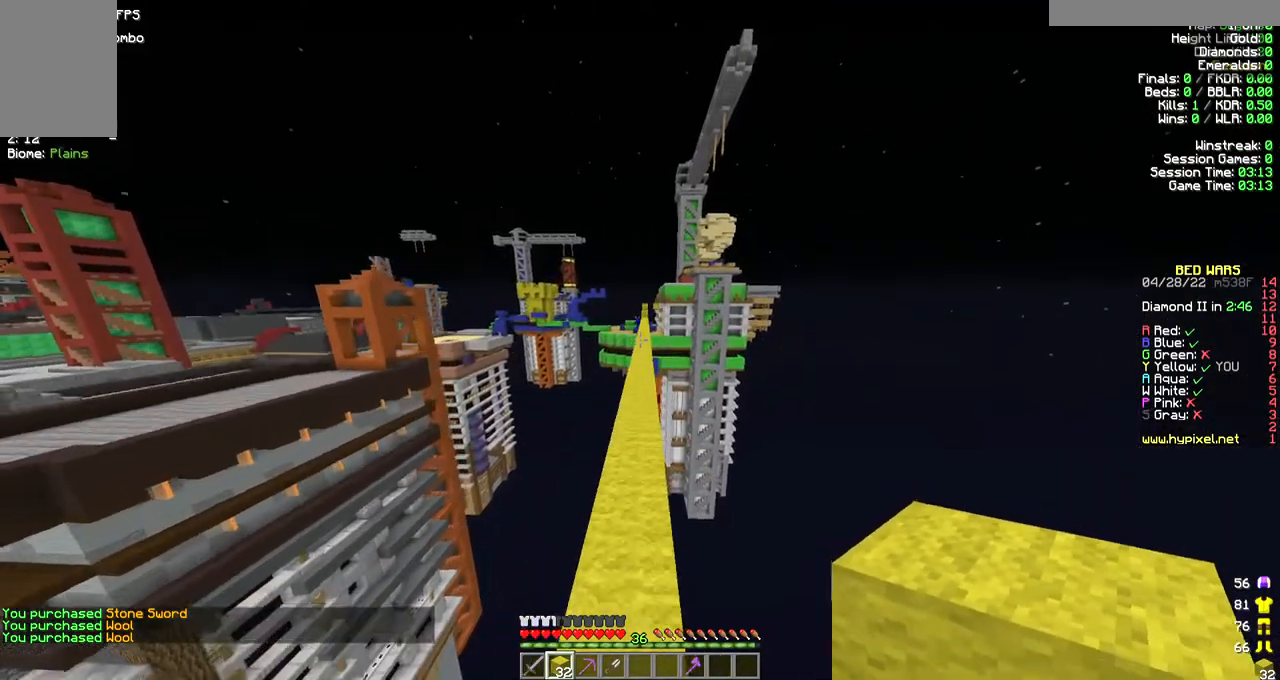
{"keys": ["w"], "mouse": [], "events": []}
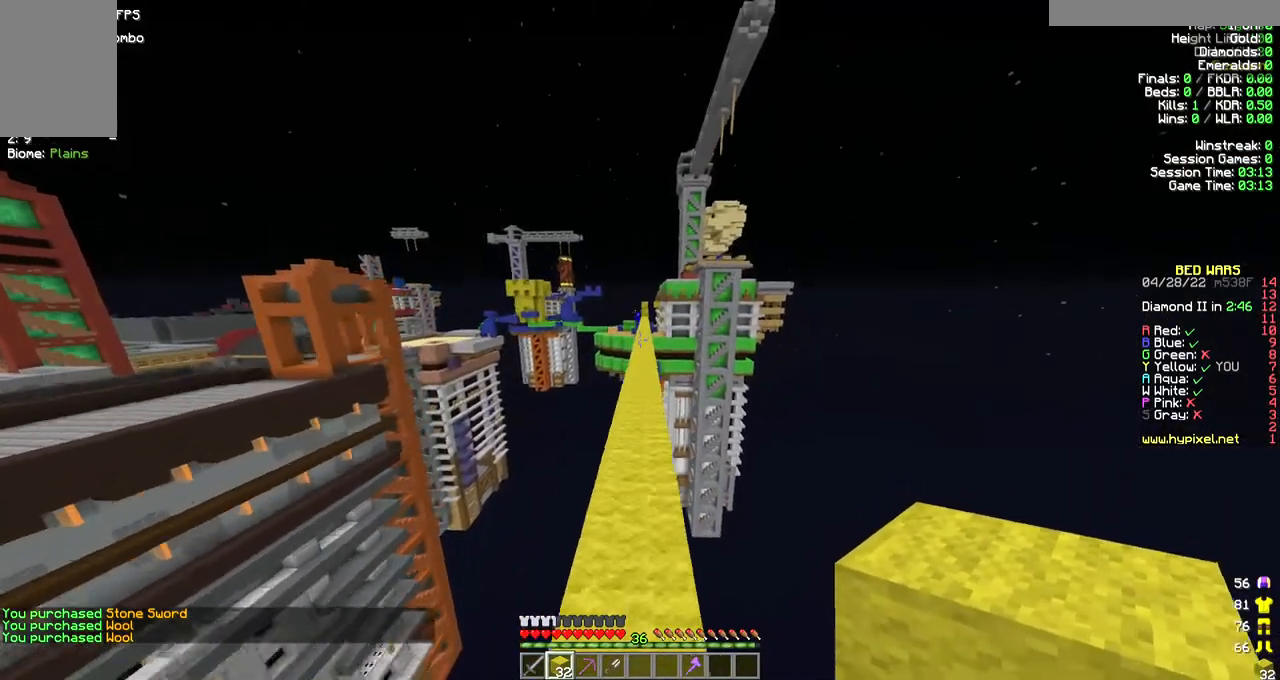
{"keys": ["w"], "mouse": [], "events": []}
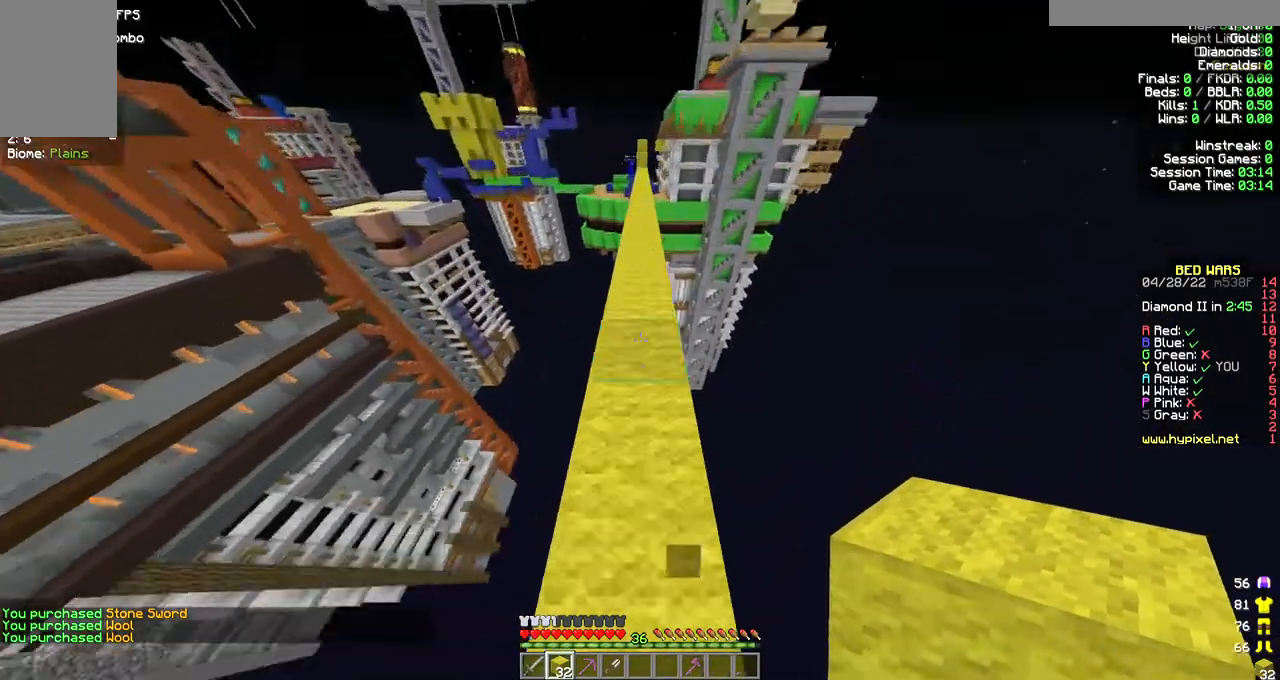
{"keys": ["w"], "mouse": ["right"], "events": [[167, "mouse_right", "down"]]}
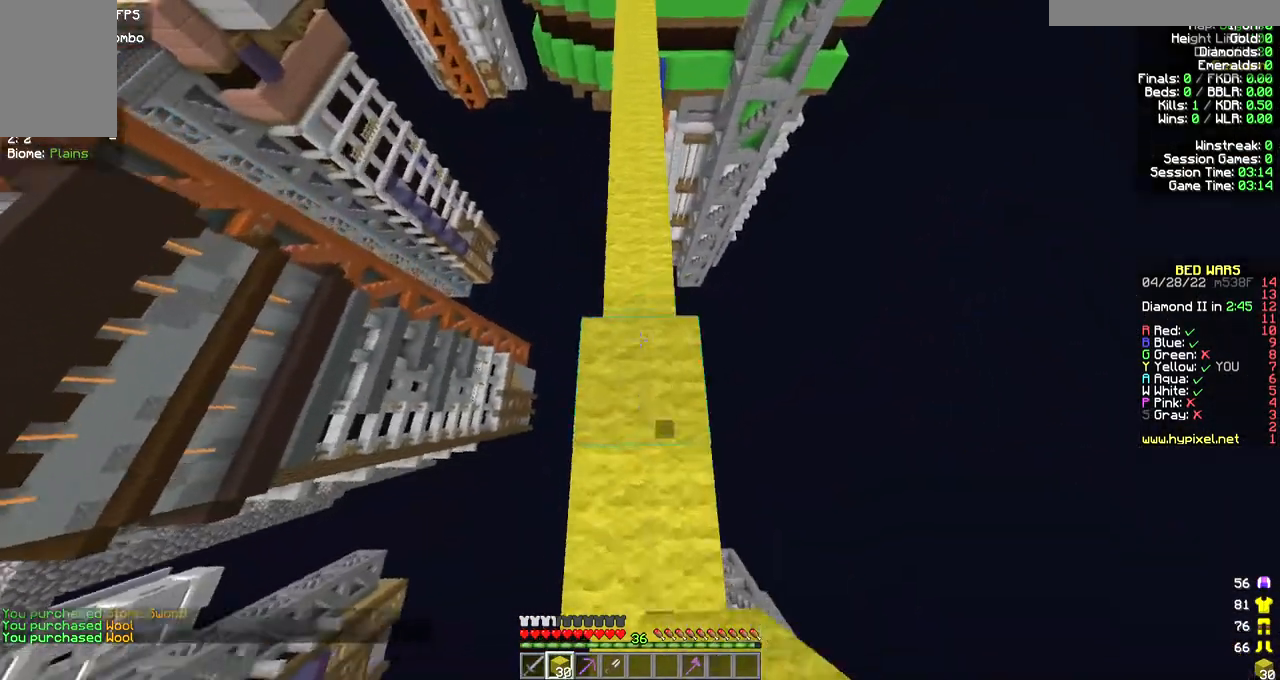
{"keys": ["w"], "mouse": ["right"], "events": [[333, "mouse_right", "up"], [433, "mouse_right", "down"]]}
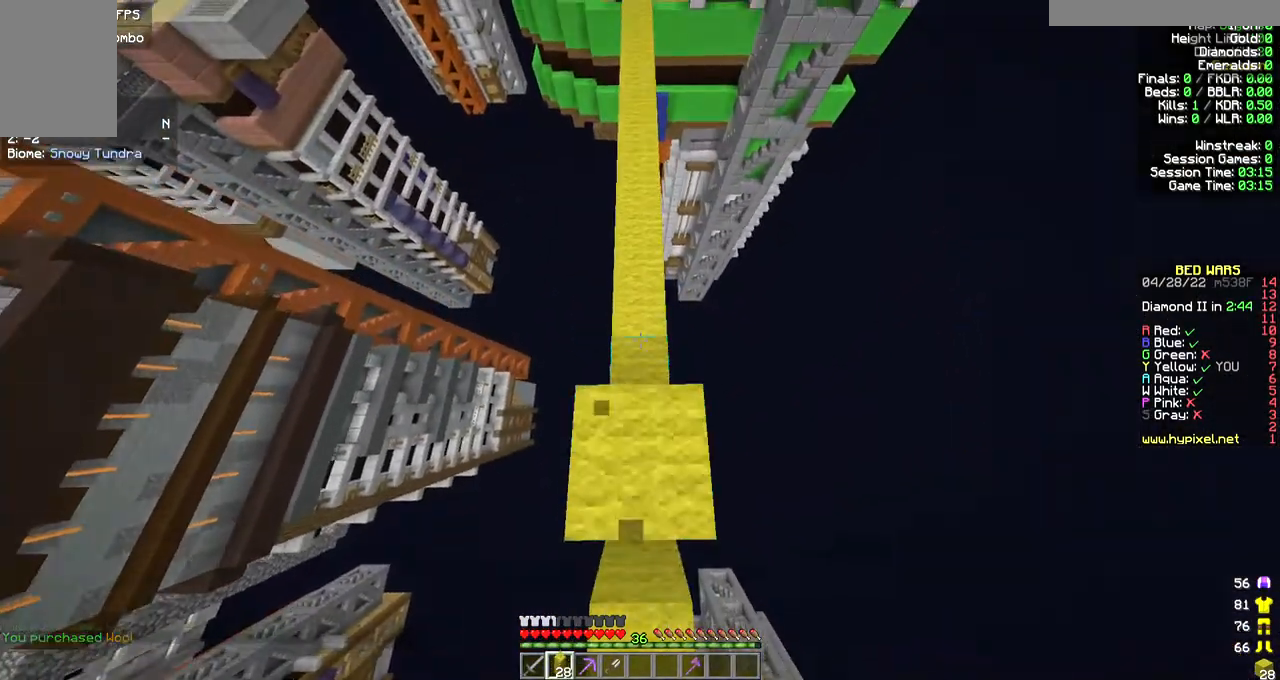
{"keys": ["w"], "mouse": ["right"], "events": [[167, "mouse_right", "up"], [233, "mouse_right", "down"], [333, "mouse_right", "up"], [433, "mouse_right", "down"]]}
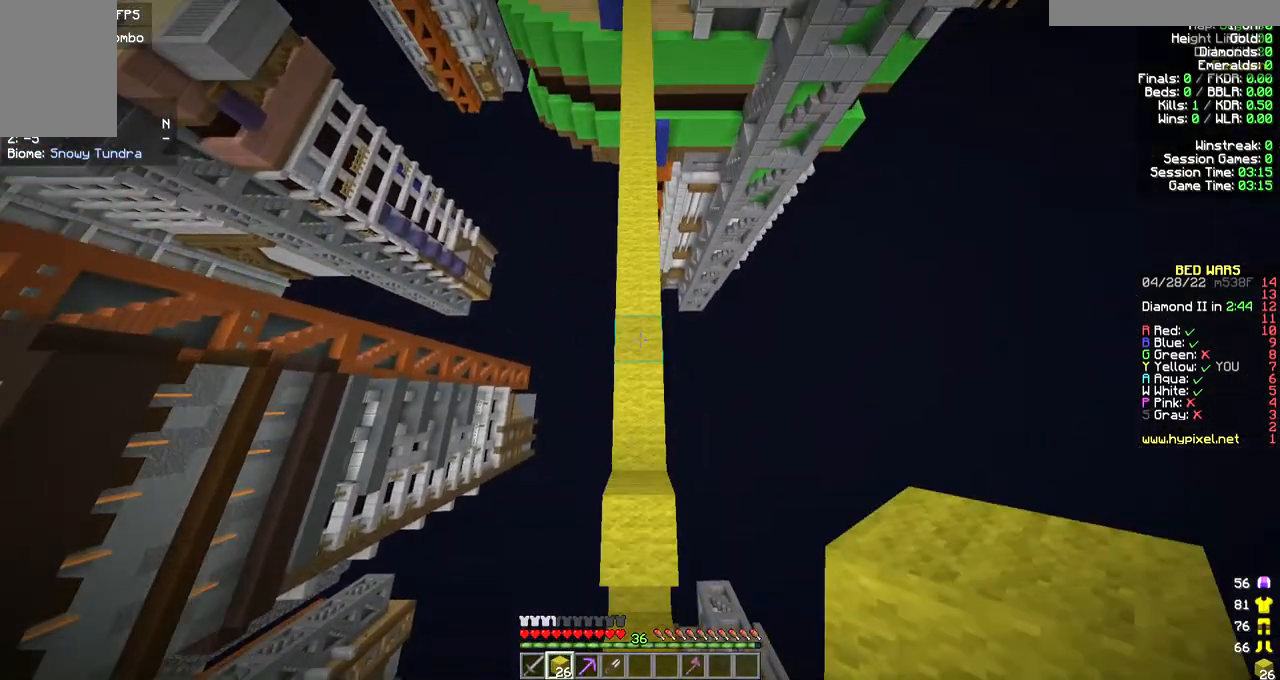
{"keys": [], "mouse": ["right"], "events": [[233, "mouse_right", "up"], [300, "mouse_right", "down"], [400, "mouse_right", "up"], [500, "mouse_right", "down"], [500, "w", "up"]]}
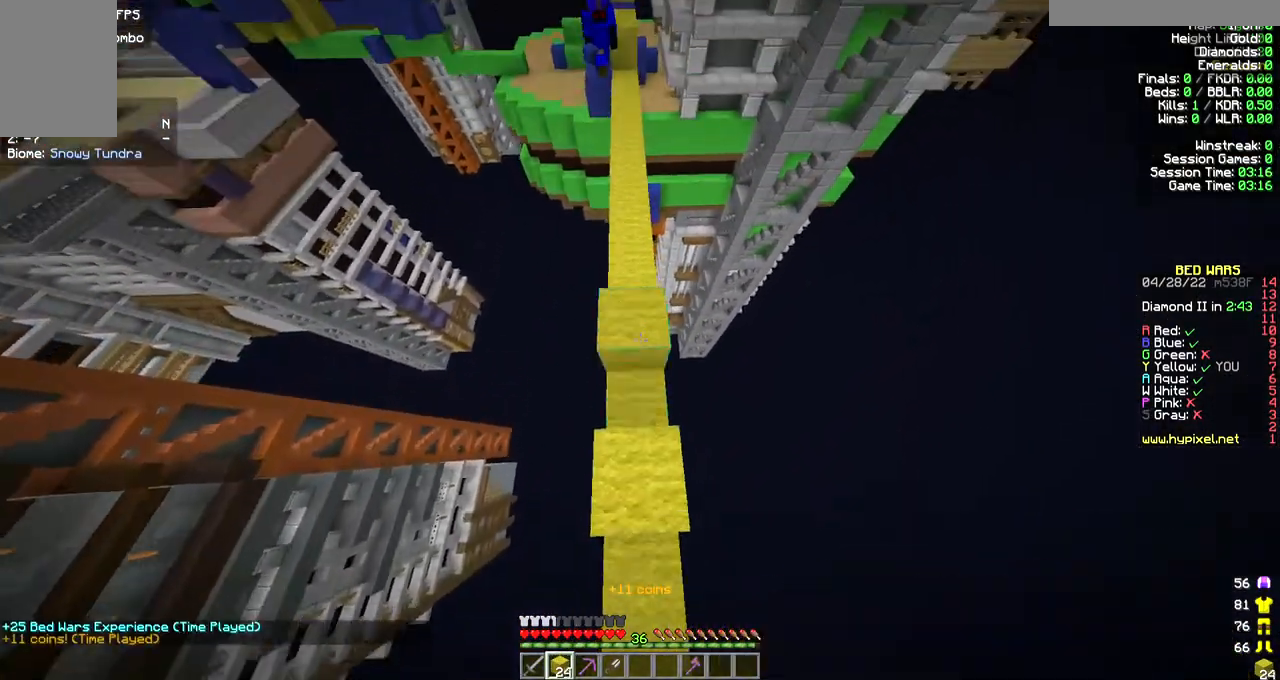
{"keys": ["s"], "mouse": [], "events": [[100, "mouse_right", "up"], [167, "mouse_right", "down"], [267, "s", "down"], [300, "mouse_right", "up"], [367, "mouse_right", "down"], [500, "mouse_right", "up"]]}
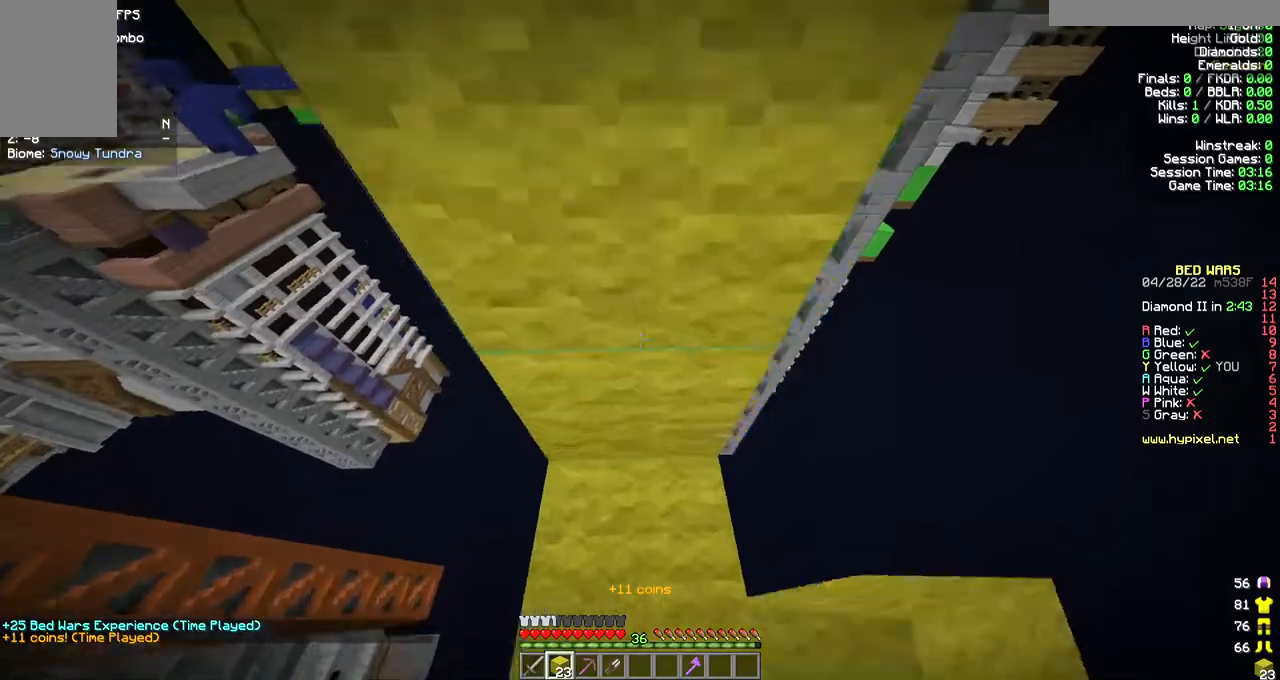
{"keys": ["w"], "mouse": [], "events": [[67, "mouse_right", "down"], [233, "mouse_right", "up"], [433, "s", "up"], [433, "w", "down"]]}
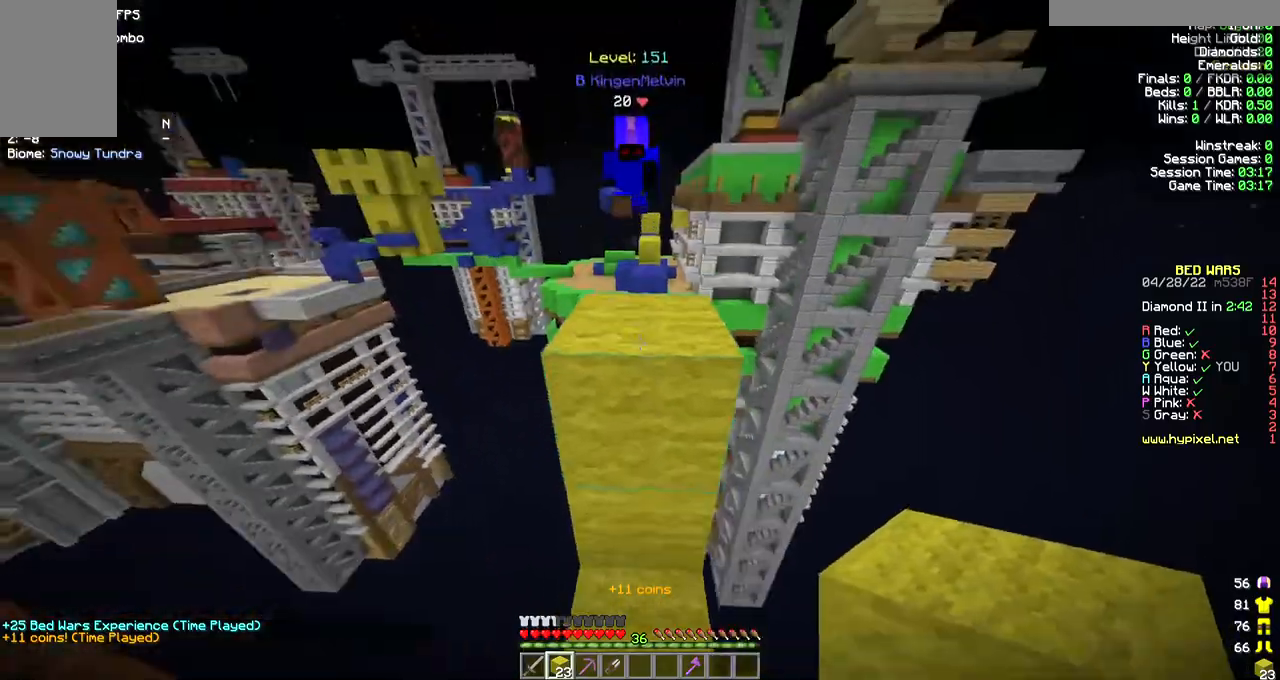
{"keys": ["w"], "mouse": ["left"], "events": [[200, "mouse_left", "down"], [333, "mouse_left", "up"], [367, "mouse_left", "down"]]}
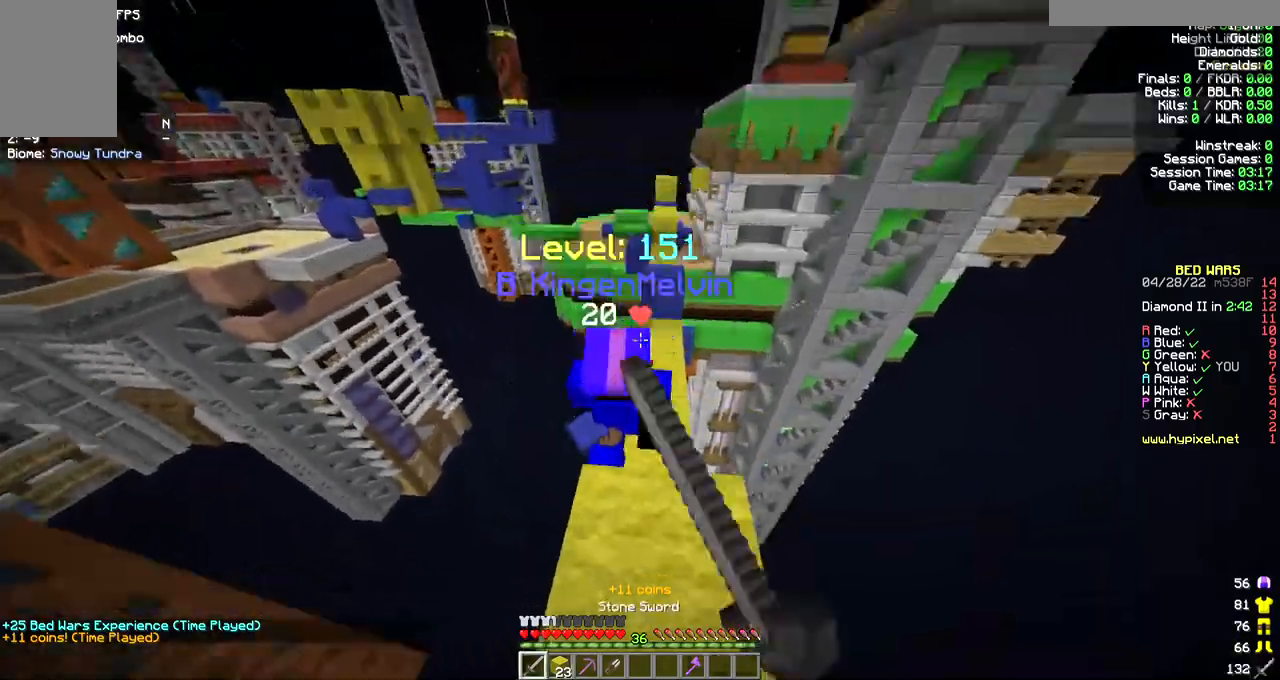
{"keys": ["d", "w"], "mouse": ["left"], "events": [[433, "d", "down"]]}
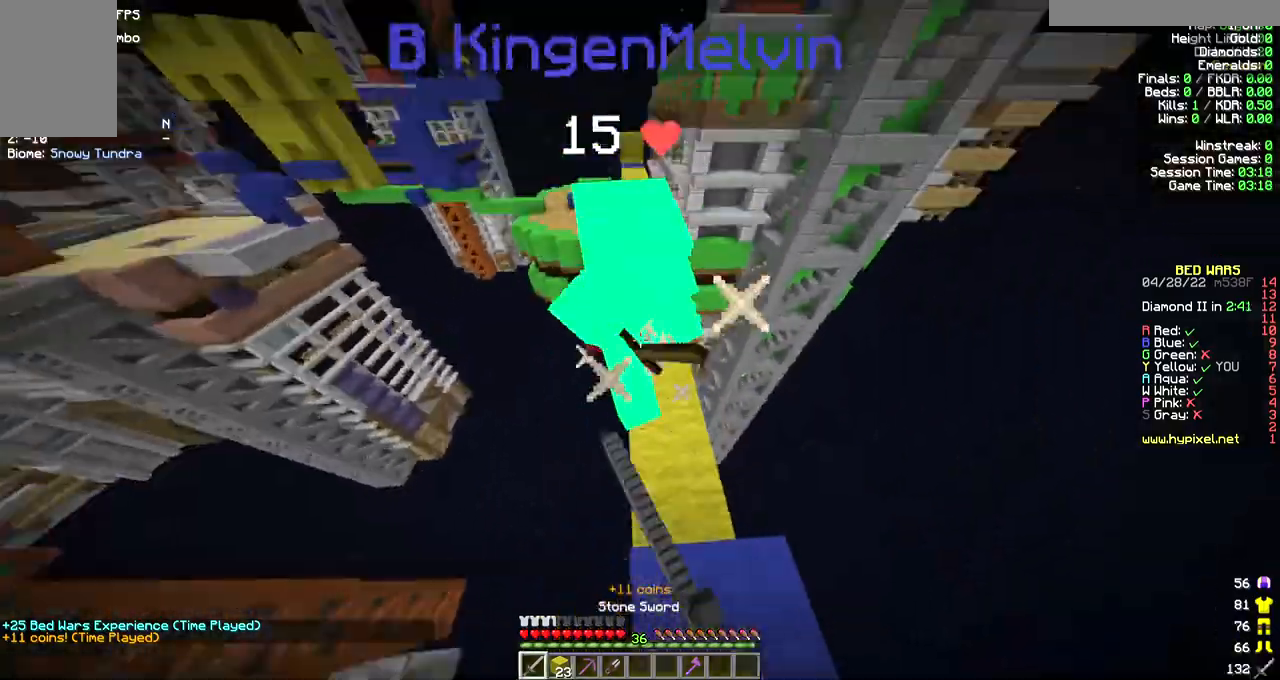
{"keys": ["w"], "mouse": ["left"], "events": [[200, "mouse_left", "up"], [267, "d", "up"], [267, "mouse_left", "down"]]}
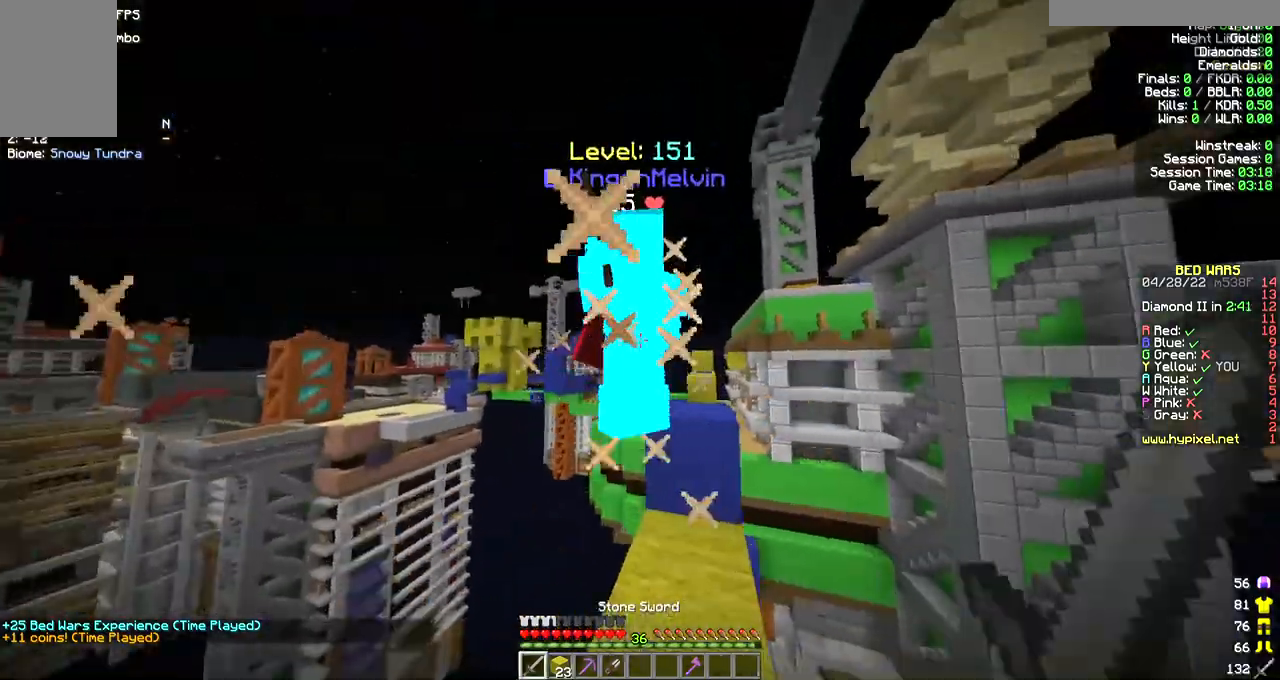
{"keys": ["a", "s"], "mouse": ["left"], "events": [[167, "d", "down"], [267, "d", "up"], [267, "w", "up"], [333, "mouse_left", "up"], [400, "mouse_left", "down"], [400, "s", "down"], [467, "a", "down"]]}
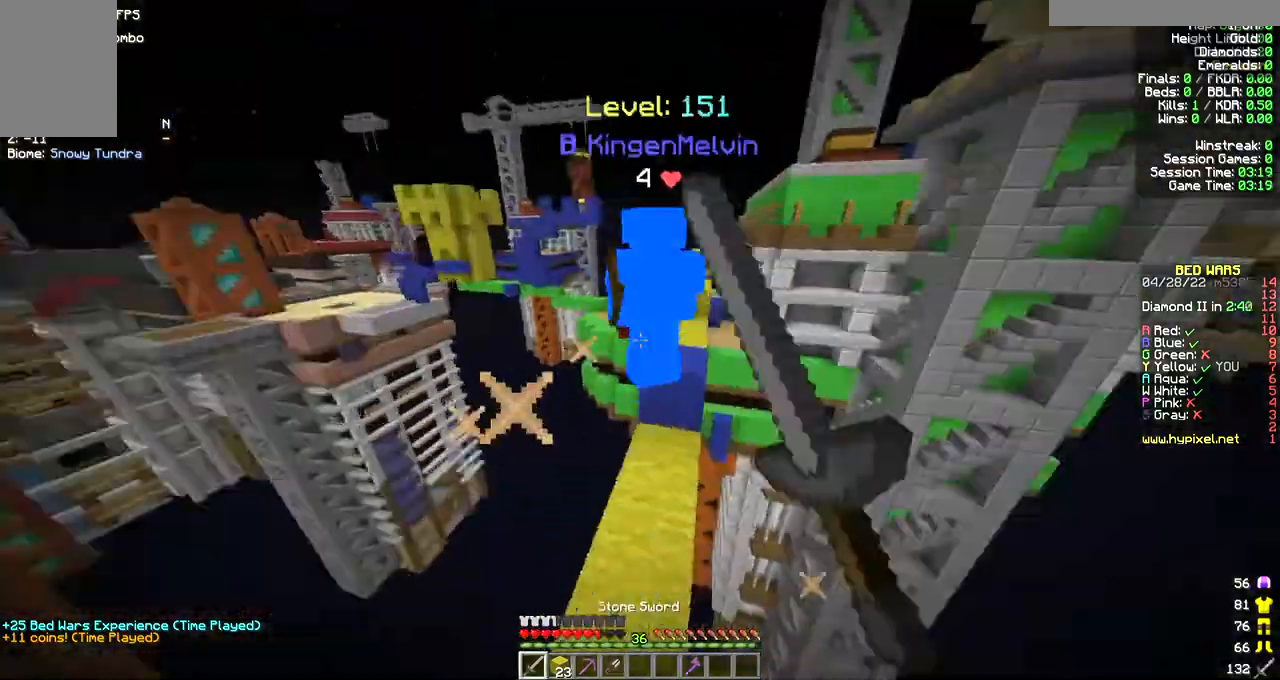
{"keys": ["w"], "mouse": [], "events": [[100, "s", "up"], [233, "a", "up"], [367, "w", "down"], [433, "mouse_left", "up"]]}